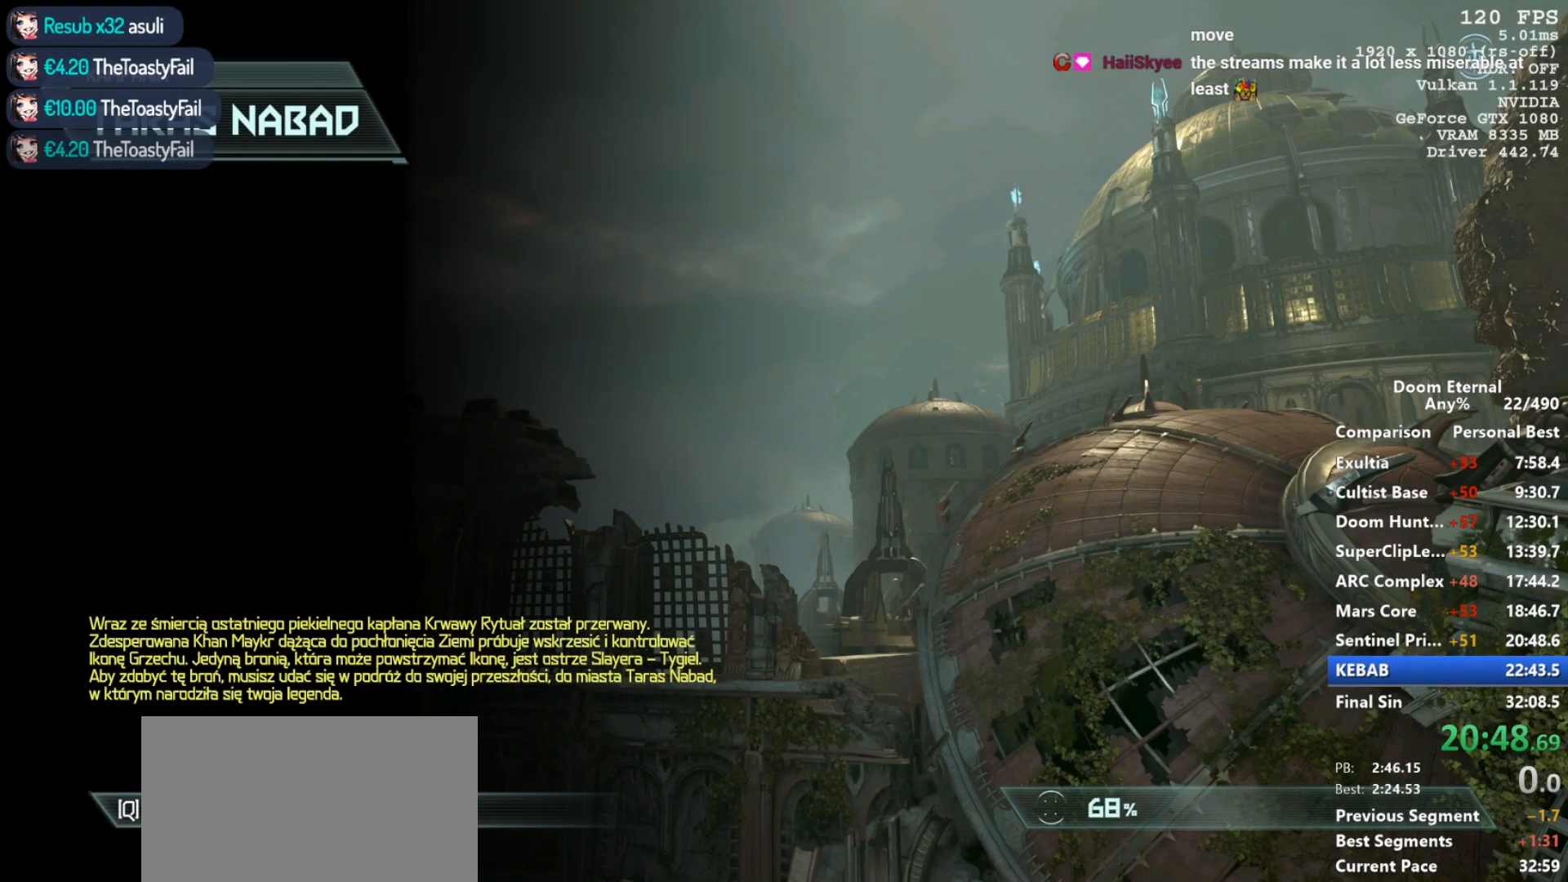
Gameplay with keyboard and mouse; each line is a JSON object with the keys and mouse buttons held at the frame after it. "events" lists presses ("down") and releases ("up") of "1", "2", "3", "4", "5", "a", "alt", "c", "ctrl", "d", "e", "f", "q", "r", "s", "shift", "space", "tab", "v", "w", "x", "z", "mouse_left", "mouse_wheel", "mouse_right", "mouse_mb4" and "mouse_mb5" between this image and that frame as [ms after this image, input, new state], when the widget could be followed in between. "mouse_left", "mouse_wheel", "mouse_right", "mouse_mb4", "mouse_mb5" = the "left", "wheel", "right", "mb4", "mb5" buttons of the "mouse" list. No other keys are recorded. "wheel" means that the mouse wheel is clicked or scrolled. Not read: mouse_move.
{"keys": [], "mouse": [], "events": [[33, "mouse_left", "up"]]}
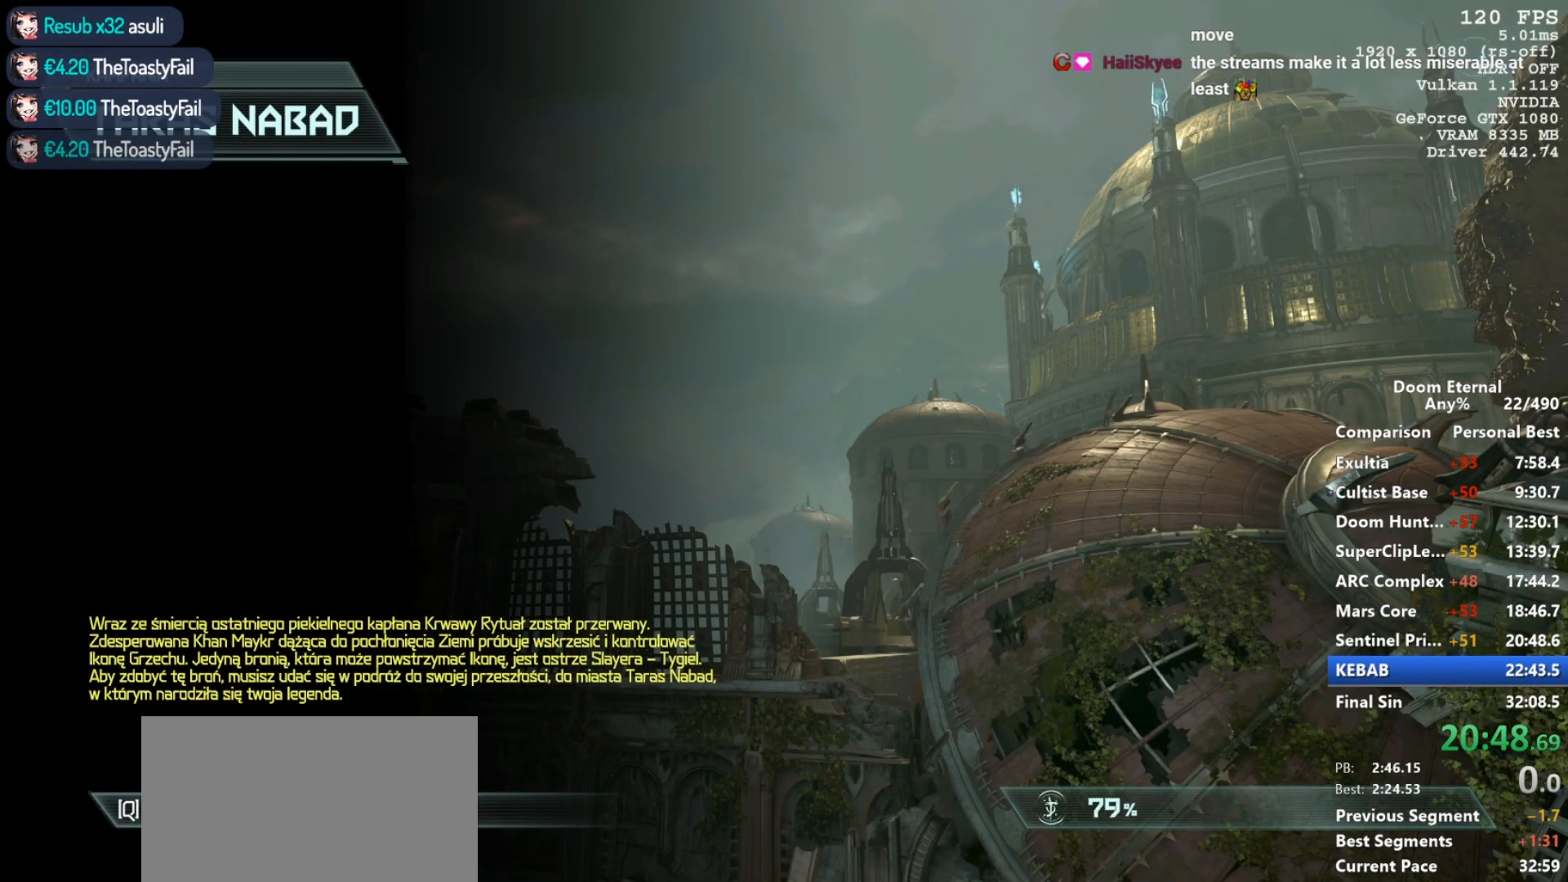
{"keys": [], "mouse": [], "events": []}
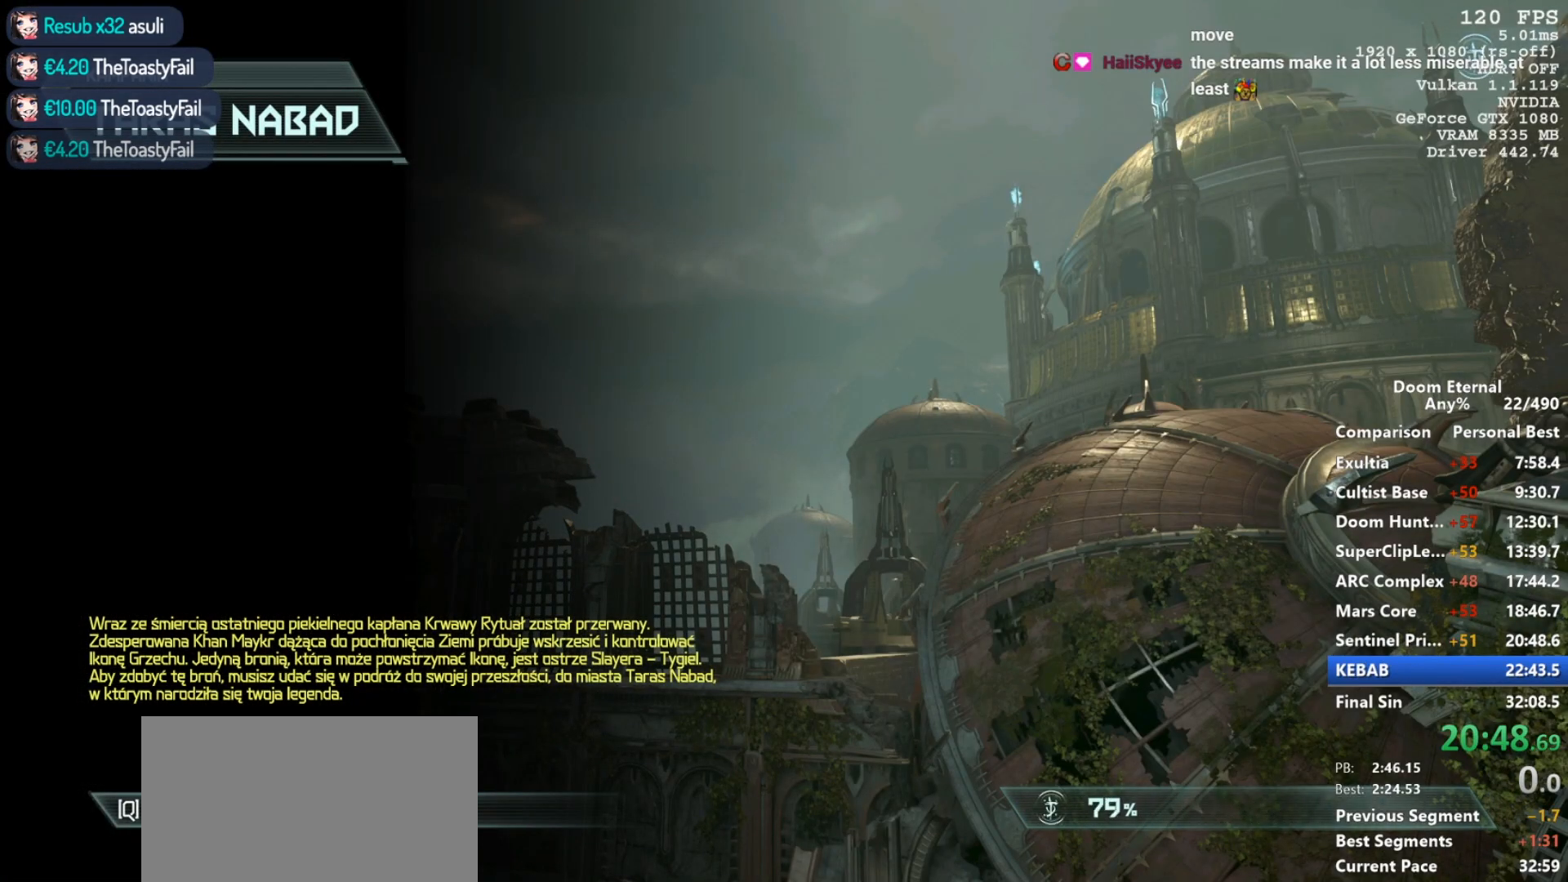
{"keys": [], "mouse": [], "events": [[67, "mouse_left", "down"], [150, "mouse_left", "up"]]}
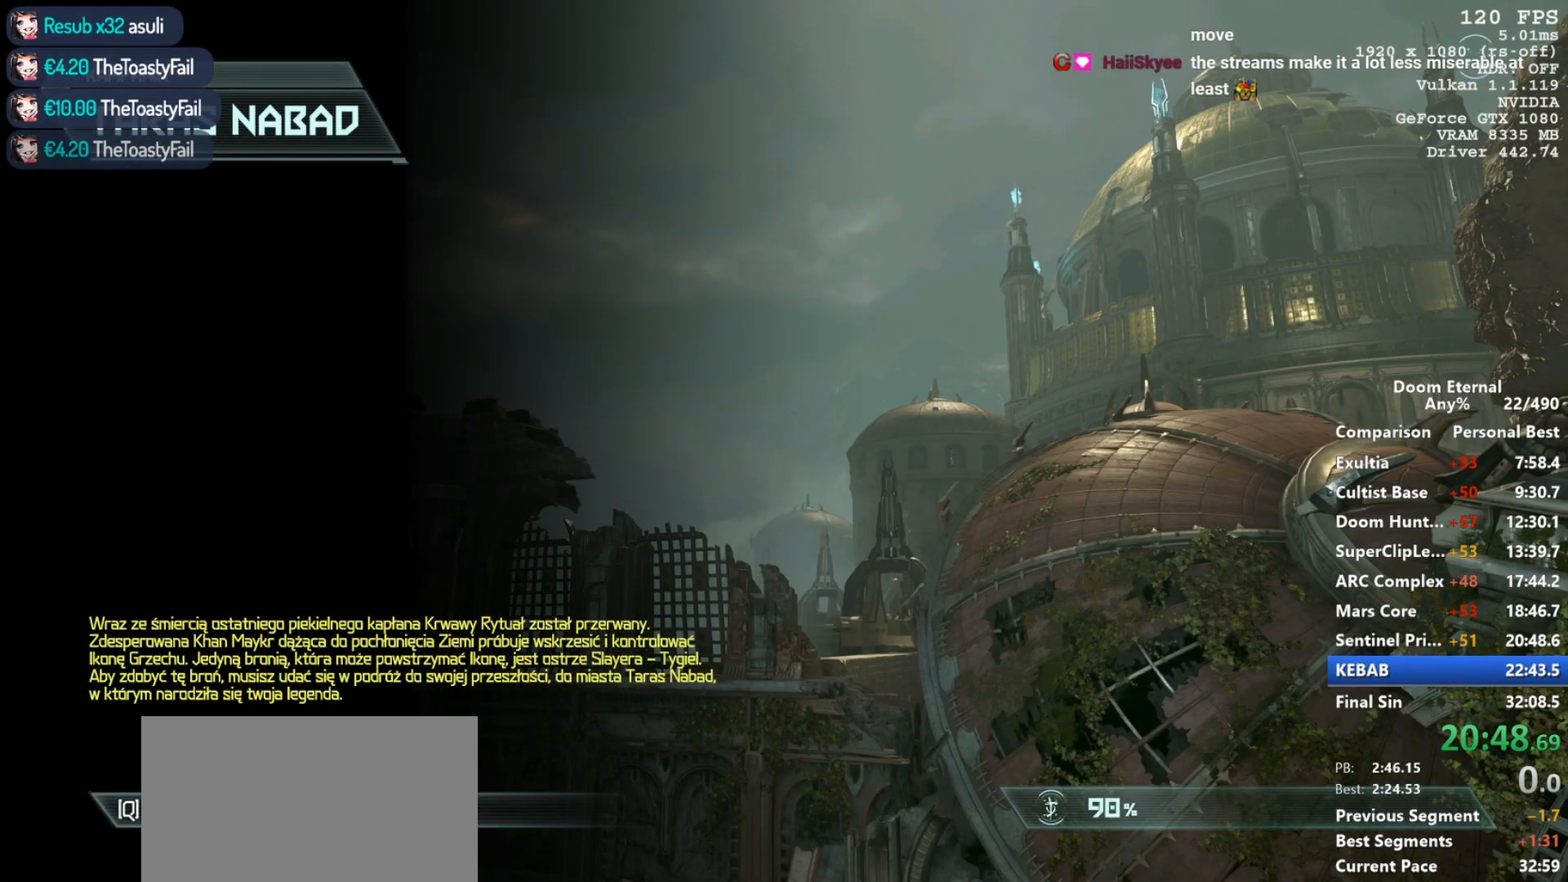
{"keys": [], "mouse": [], "events": []}
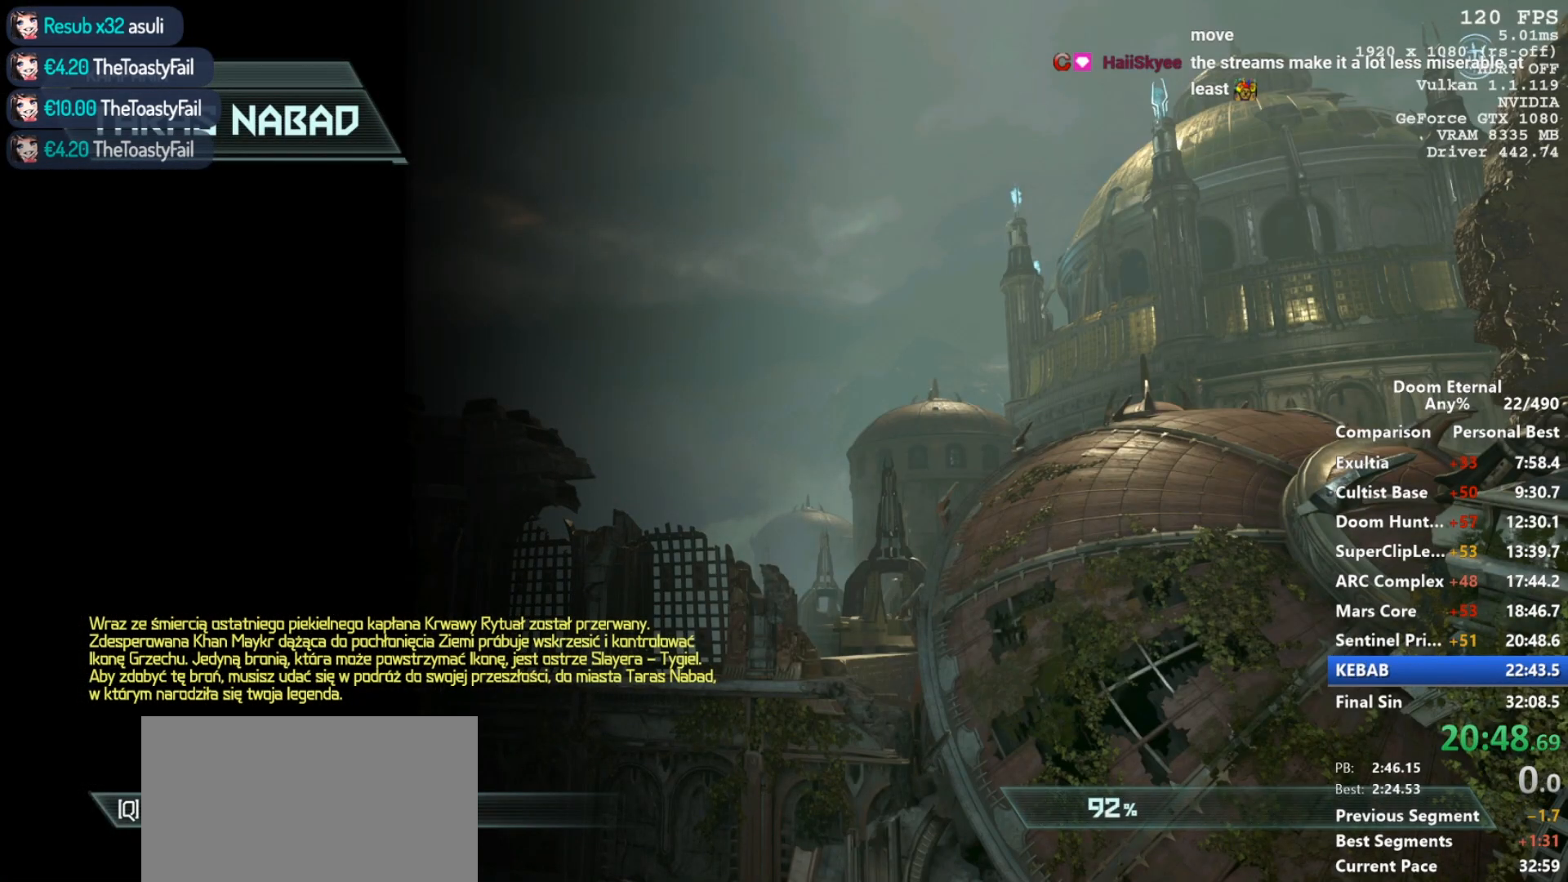
{"keys": [], "mouse": [], "events": []}
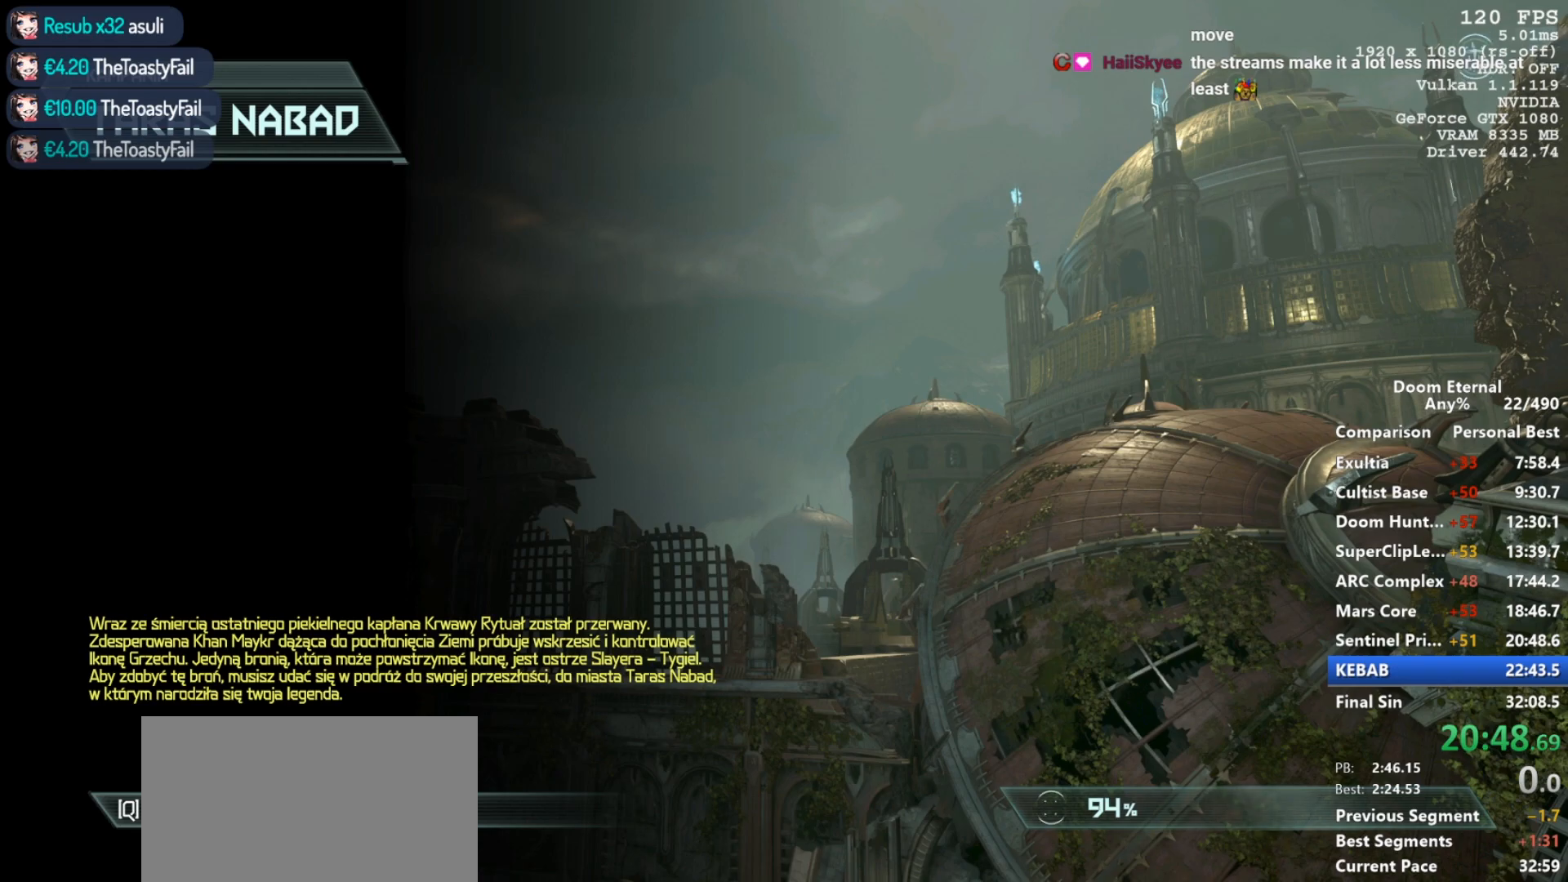
{"keys": [], "mouse": ["left"], "events": [[17, "mouse_left", "down"], [117, "mouse_left", "up"], [483, "mouse_left", "down"]]}
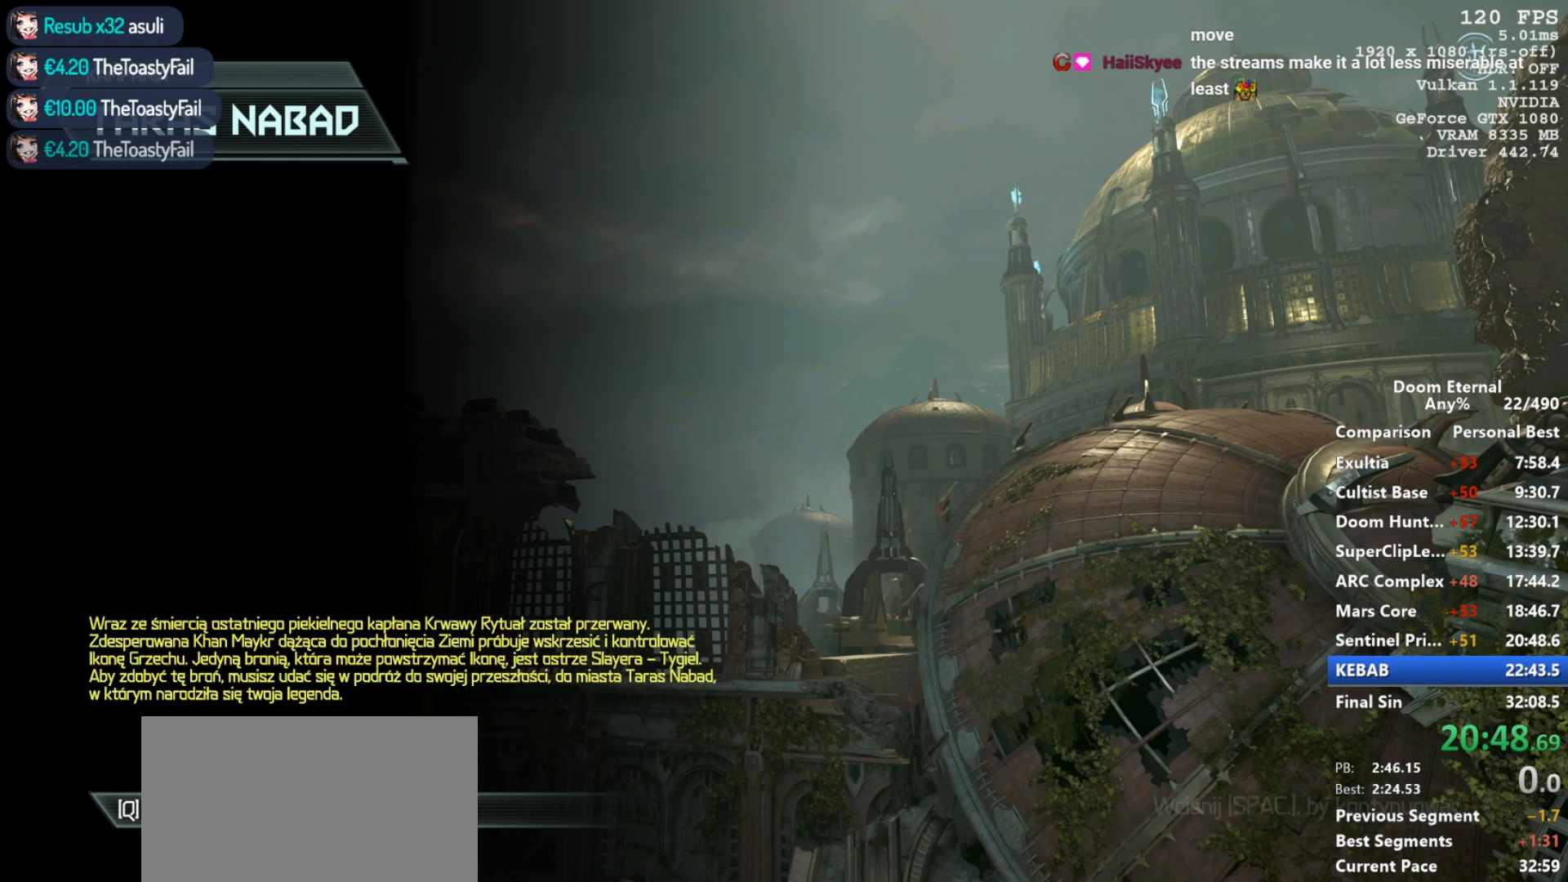
{"keys": [], "mouse": [], "events": [[83, "mouse_left", "up"], [317, "mouse_left", "down"], [417, "mouse_left", "up"]]}
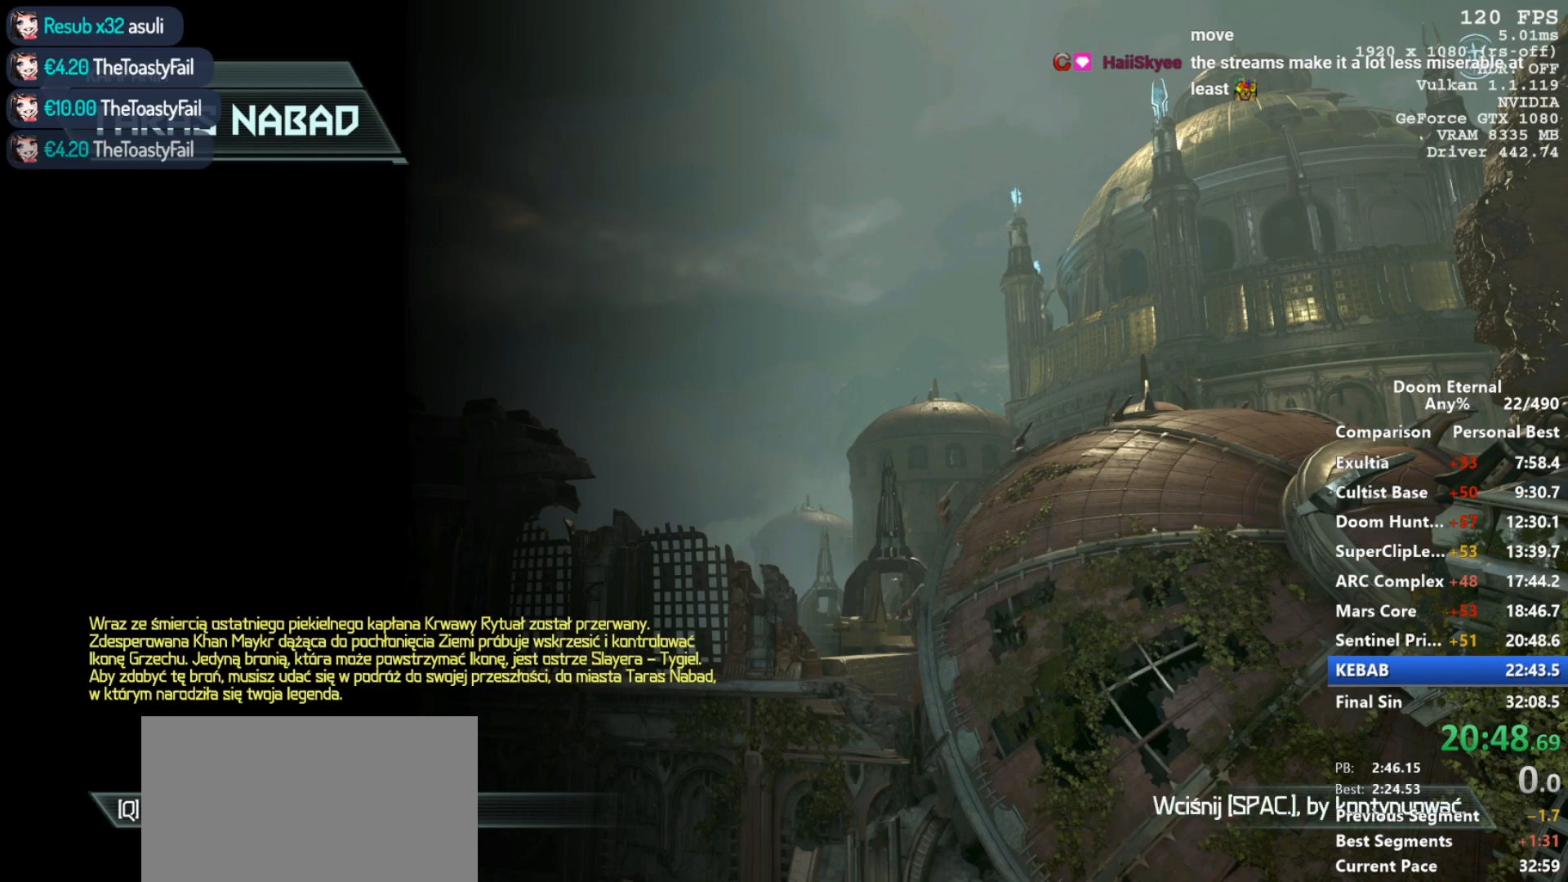
{"keys": [], "mouse": [], "events": []}
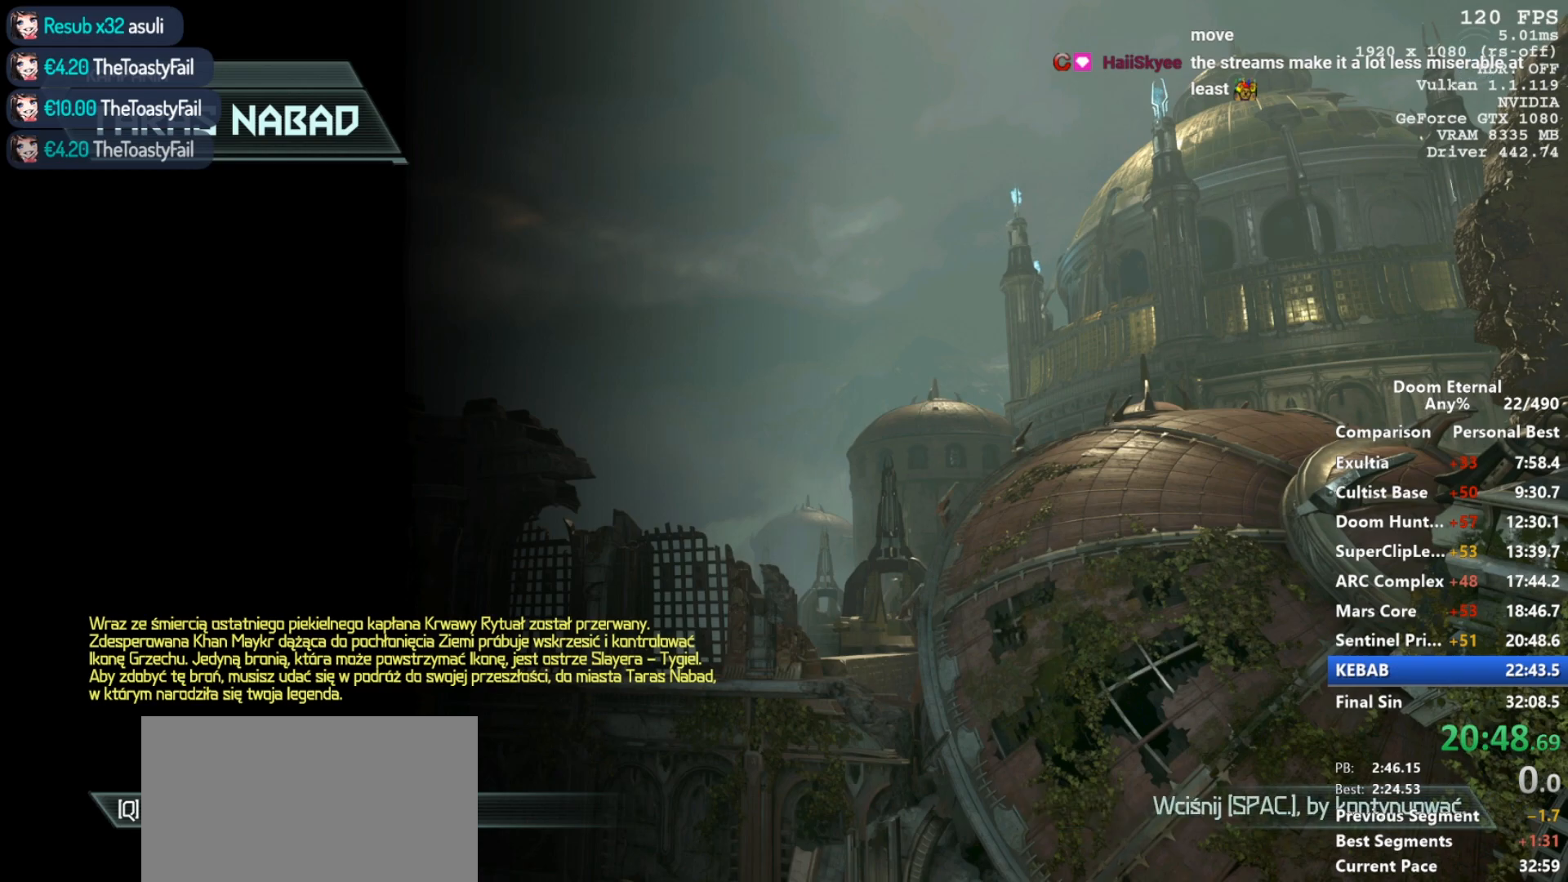
{"keys": [], "mouse": [], "events": []}
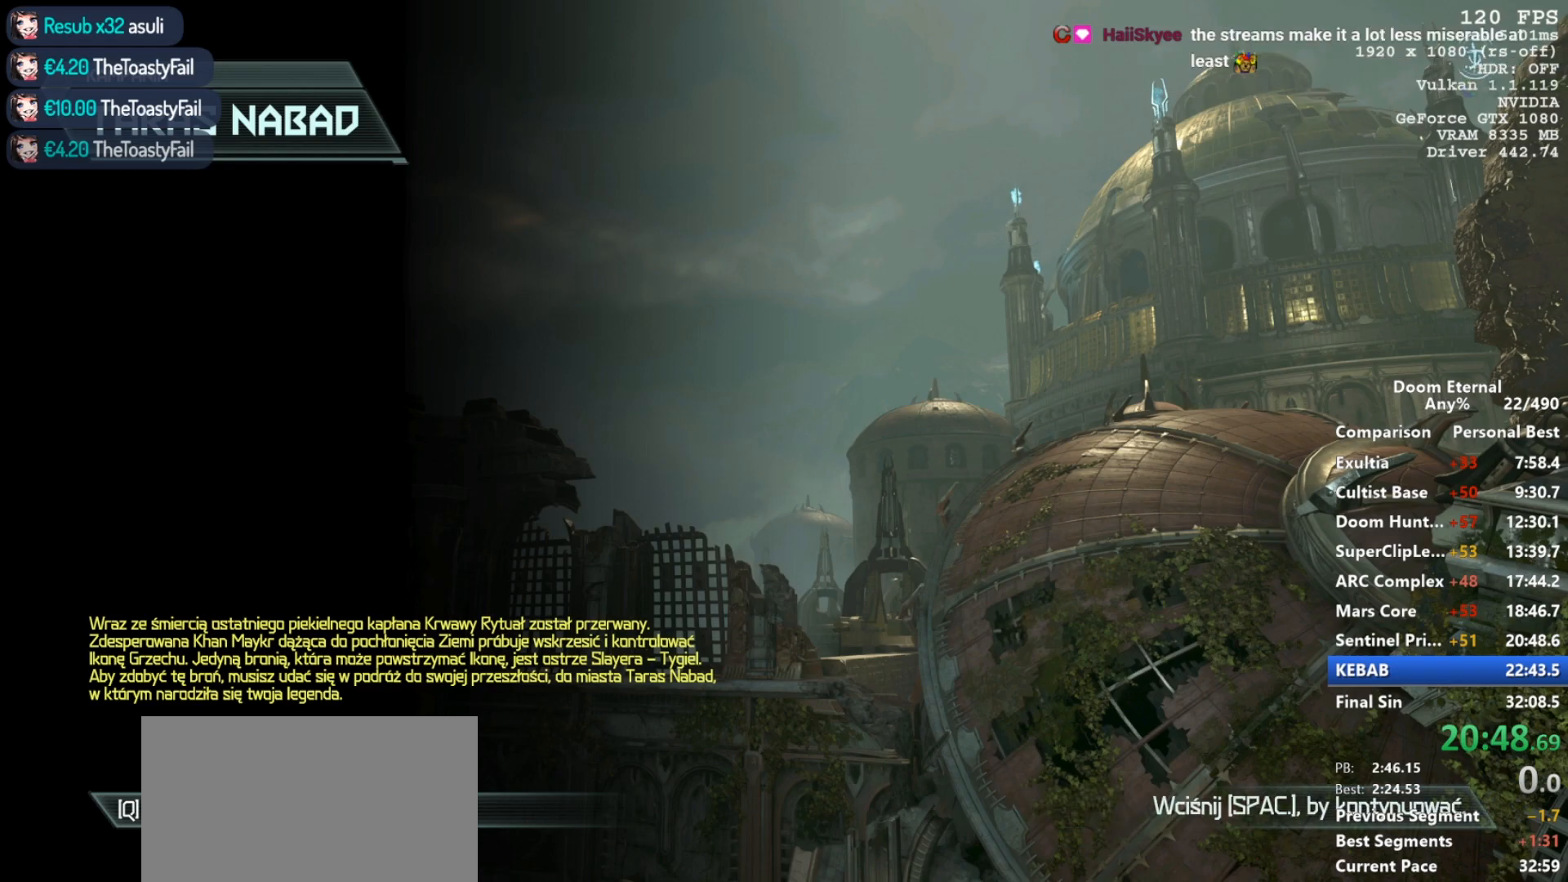
{"keys": [], "mouse": [], "events": [[267, "mouse_left", "down"], [367, "mouse_left", "up"]]}
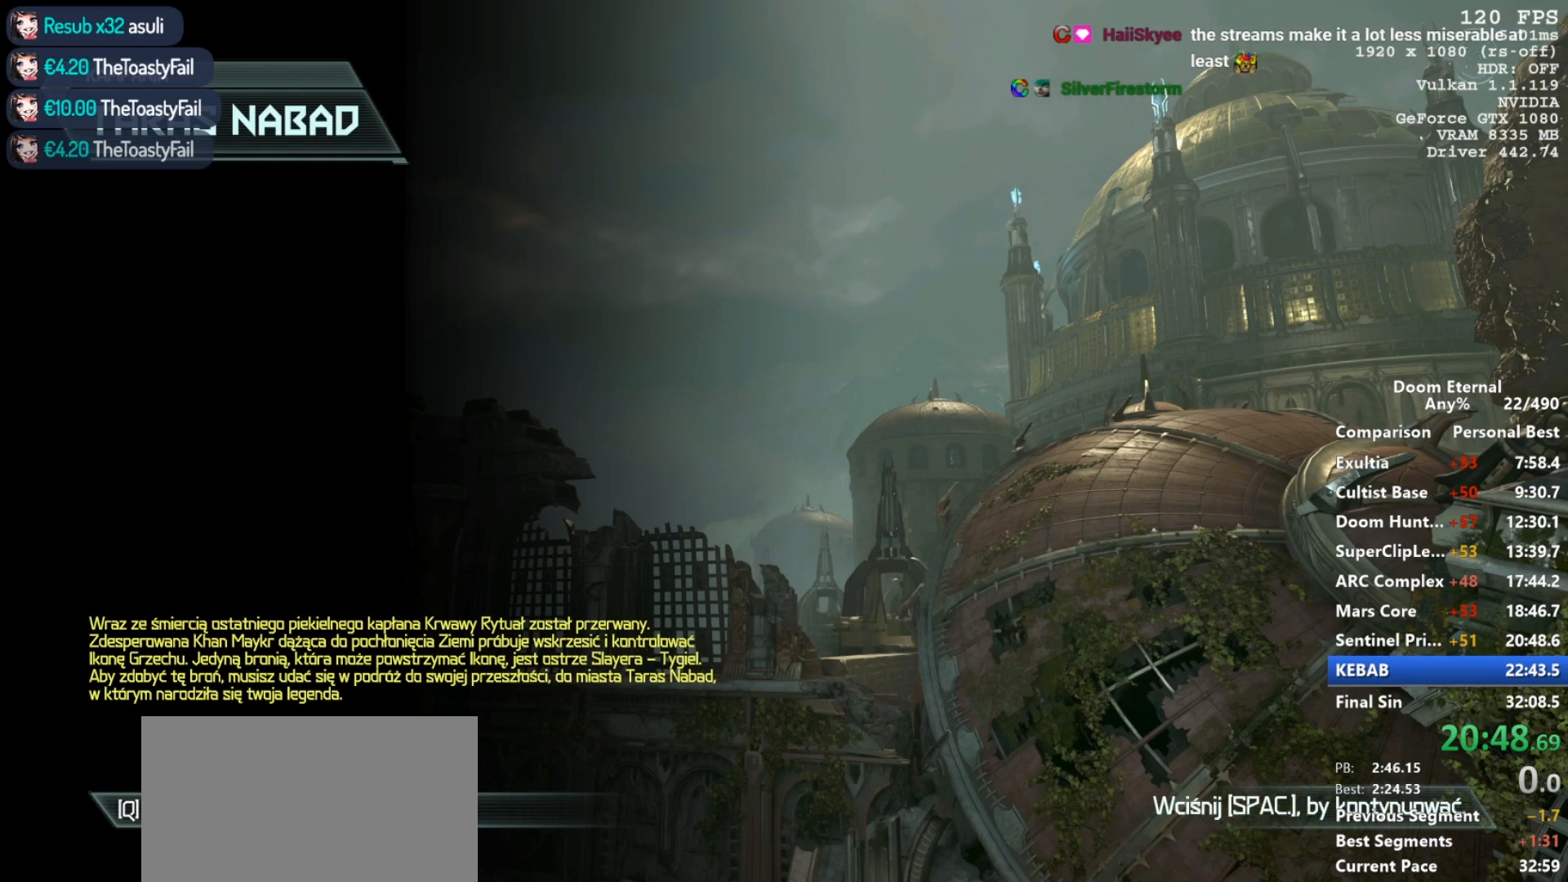
{"keys": ["space"], "mouse": [], "events": [[433, "space", "down"]]}